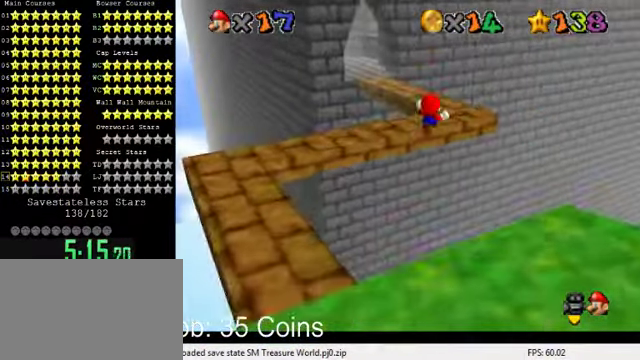
Gameplay with keyboard; each line is a JSON object with the keys held at the frame after it. "events" lists presses ("down") and releases ("up") of "a", "c", "ctrl", "d", "down", "left", "return", "right", "s", "shift", "up", "w", "x" and "y" between this image and that frame as [ms after this image, input, new state], when the widget could be followed in between. No other keys are recorded. Mouse input is not recorded.
{"keys": ["right"], "events": [[134, "right", "down"], [134, "up", "up"], [167, "shift", "up"], [200, "y", "up"], [234, "down", "down"], [500, "down", "up"]]}
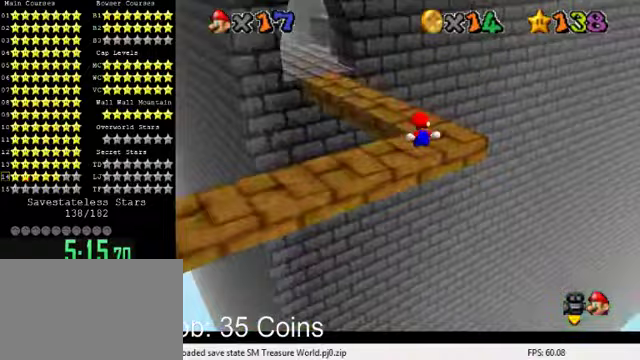
{"keys": ["left", "up"], "events": [[33, "right", "up"], [100, "up", "down"], [400, "left", "down"]]}
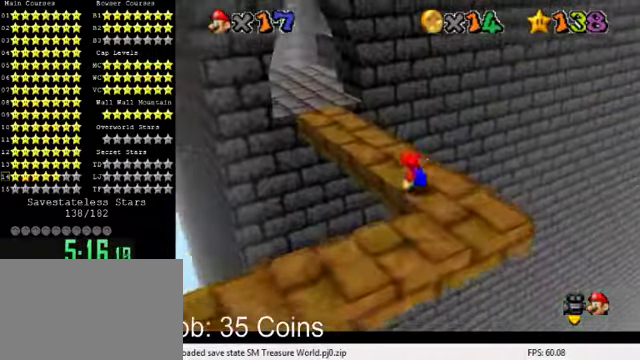
{"keys": ["right", "up"], "events": [[33, "shift", "down"], [167, "left", "up"], [167, "shift", "up"], [267, "ctrl", "down"], [367, "right", "down"], [467, "ctrl", "up"]]}
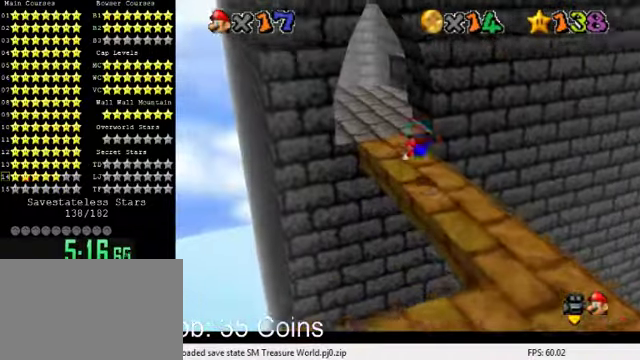
{"keys": ["up", "w"], "events": [[67, "right", "up"], [167, "ctrl", "down"], [200, "shift", "down"], [300, "ctrl", "up"], [300, "shift", "up"], [433, "w", "down"]]}
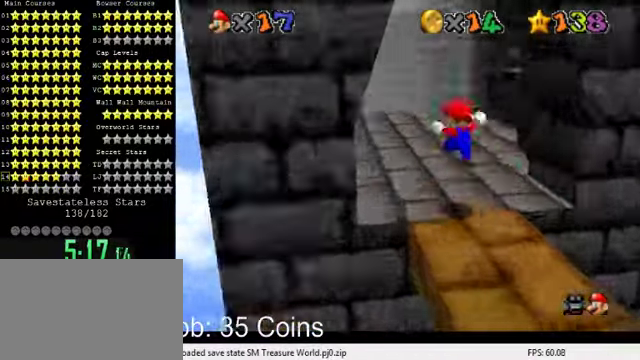
{"keys": ["up"], "events": [[33, "w", "up"], [133, "a", "down"], [167, "a", "up"], [233, "a", "down"], [400, "a", "up"]]}
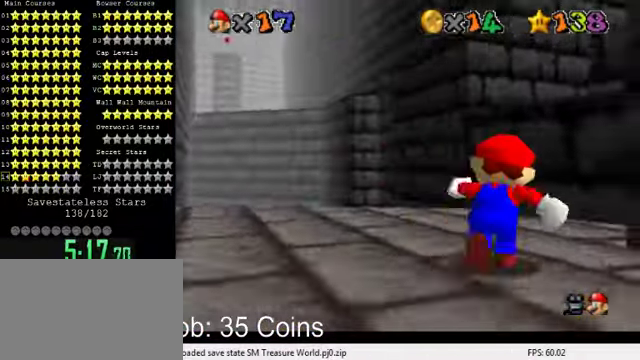
{"keys": ["right"], "events": [[267, "shift", "down"], [367, "right", "down"], [467, "shift", "up"], [467, "up", "up"]]}
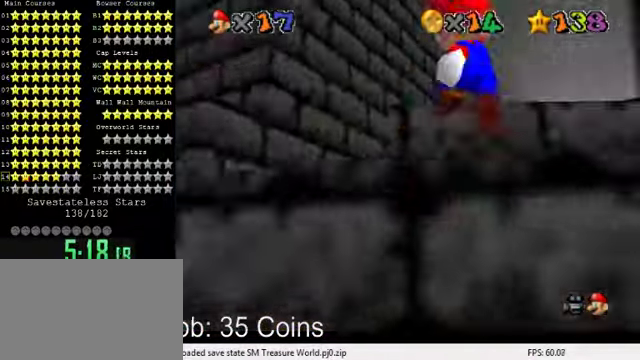
{"keys": ["right", "shift", "up"], "events": [[100, "s", "down"], [233, "s", "up"], [233, "up", "down"], [267, "right", "up"], [400, "shift", "down"], [467, "right", "down"]]}
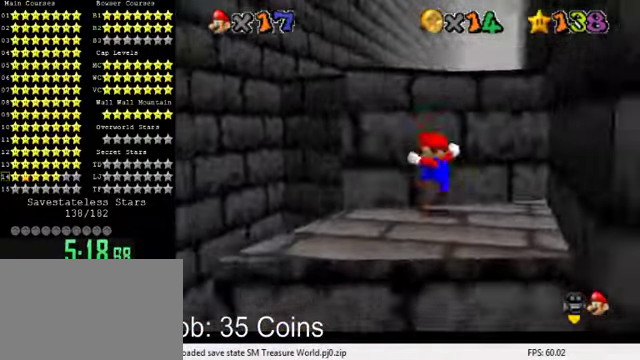
{"keys": ["up"], "events": [[67, "shift", "up"], [67, "up", "up"], [300, "right", "up"], [433, "up", "down"]]}
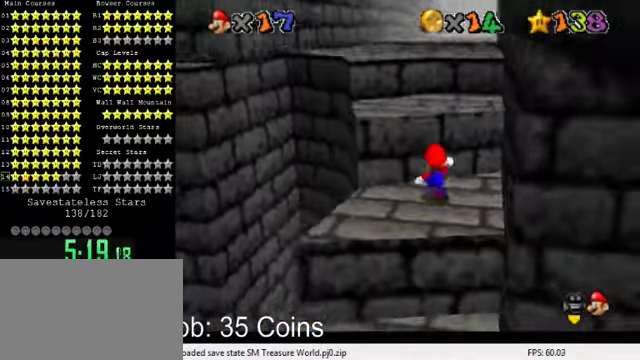
{"keys": [], "events": [[33, "shift", "down"], [333, "shift", "up"], [500, "up", "up"]]}
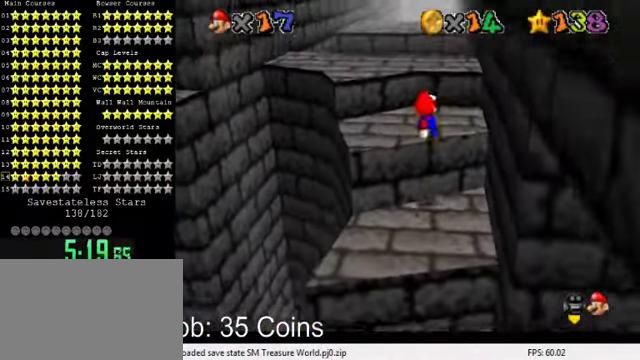
{"keys": [], "events": []}
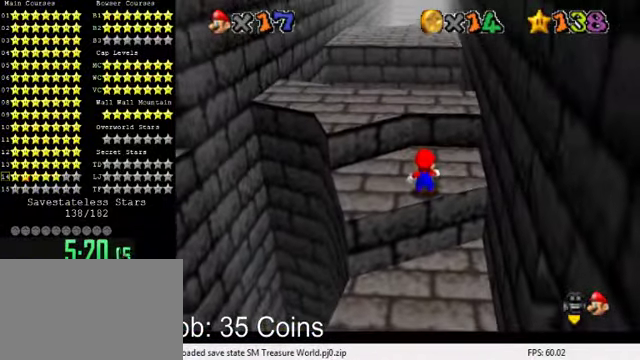
{"keys": ["left"], "events": [[300, "left", "down"], [333, "shift", "down"], [367, "shift", "up"], [400, "left", "up"], [467, "left", "down"]]}
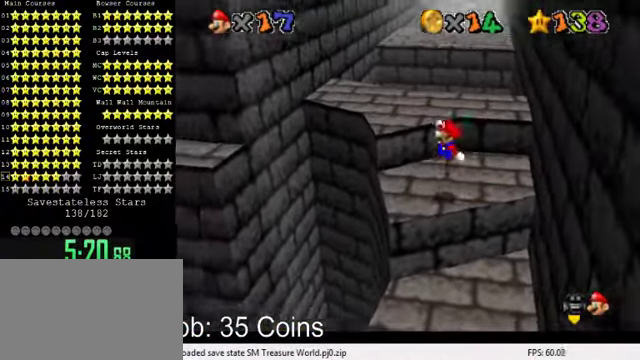
{"keys": ["down", "left", "shift"], "events": [[333, "shift", "down"], [366, "down", "down"]]}
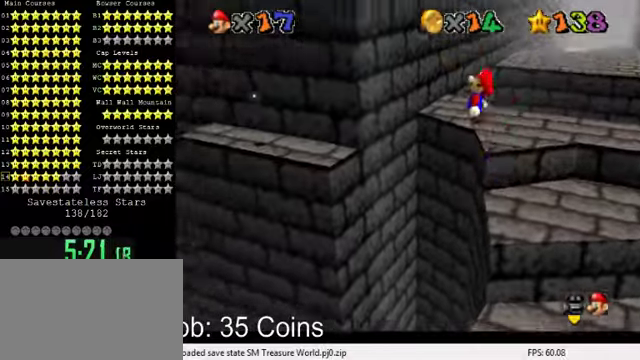
{"keys": ["left", "shift", "up"], "events": [[66, "a", "down"], [100, "down", "up"], [133, "a", "up"], [233, "a", "down"], [333, "up", "down"], [500, "a", "up"]]}
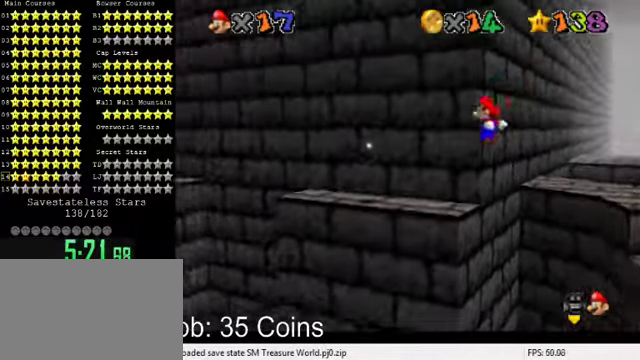
{"keys": ["right"], "events": [[66, "left", "up"], [133, "right", "down"], [166, "shift", "up"], [300, "shift", "down"], [366, "up", "up"], [433, "shift", "up"]]}
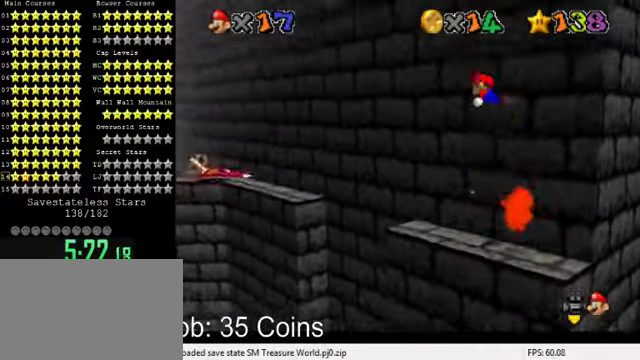
{"keys": ["d"], "events": [[100, "d", "down"], [166, "d", "up"], [266, "d", "down"], [366, "d", "up"], [366, "down", "down"], [466, "d", "down"], [466, "down", "up"], [500, "right", "up"]]}
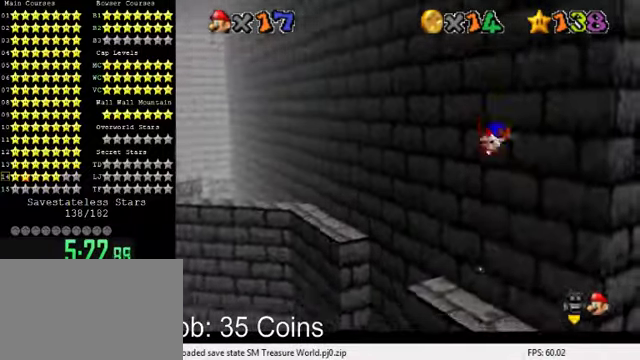
{"keys": [], "events": [[100, "d", "up"], [133, "up", "down"], [166, "d", "down"], [333, "d", "up"], [333, "up", "up"]]}
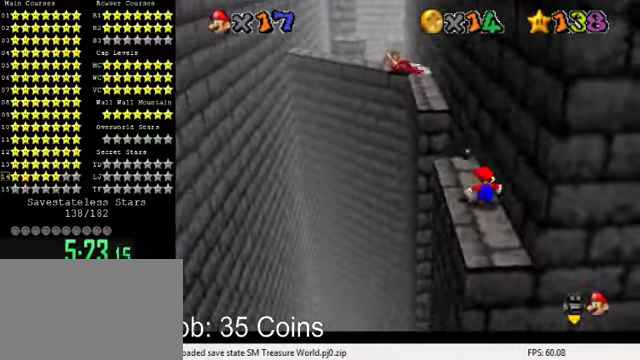
{"keys": ["shift", "up", "y"], "events": [[66, "up", "down"], [400, "y", "down"], [466, "shift", "down"]]}
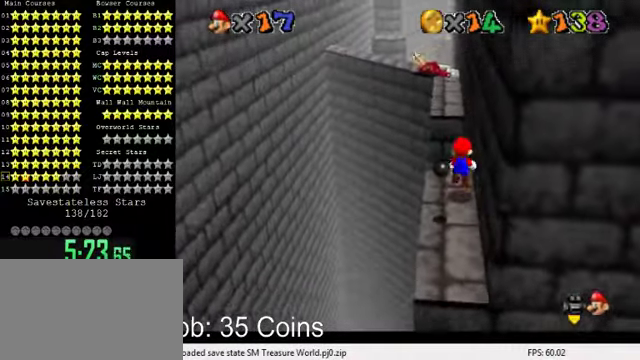
{"keys": ["up"], "events": [[166, "shift", "up"], [166, "y", "up"]]}
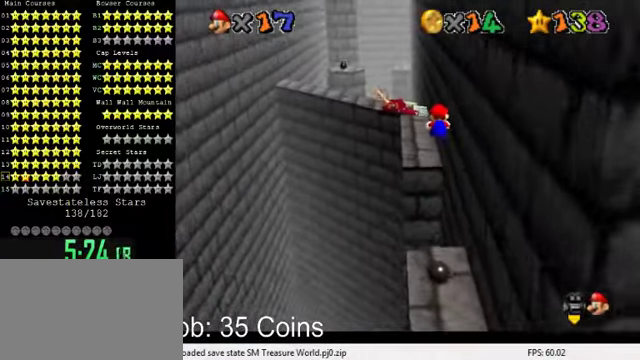
{"keys": [], "events": [[33, "up", "up"], [166, "down", "down"], [400, "down", "up"]]}
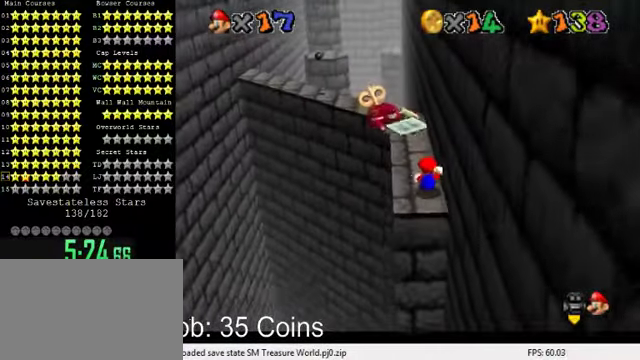
{"keys": [], "events": []}
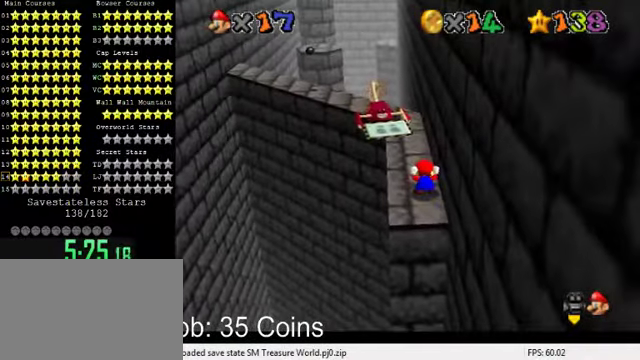
{"keys": [], "events": []}
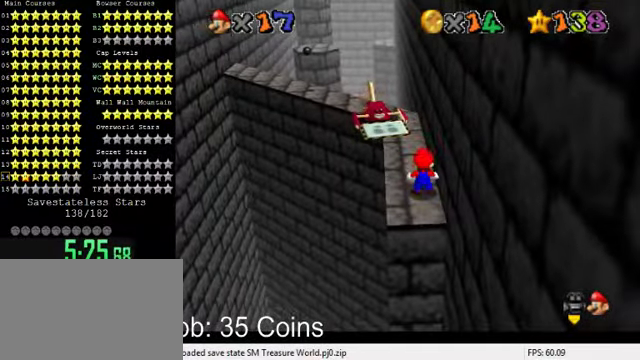
{"keys": ["up"], "events": [[400, "up", "down"]]}
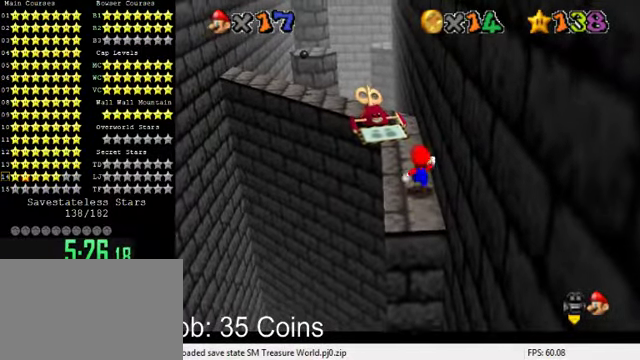
{"keys": ["left", "up", "y"], "events": [[334, "left", "down"], [500, "y", "down"]]}
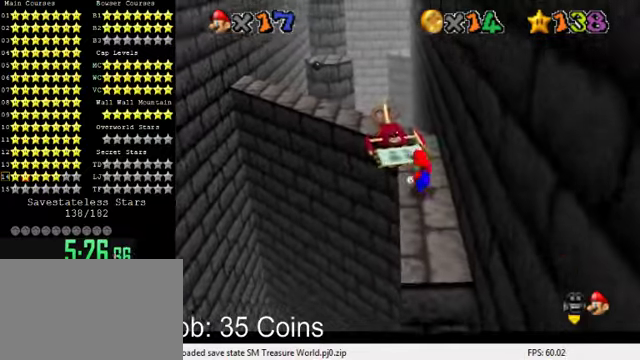
{"keys": ["left", "shift", "up", "y"], "events": [[34, "shift", "down"], [67, "left", "up"], [400, "left", "down"]]}
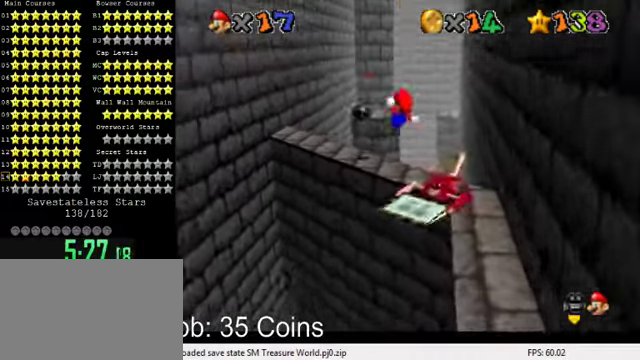
{"keys": ["right", "shift", "up", "y"], "events": [[34, "left", "up"], [300, "right", "down"]]}
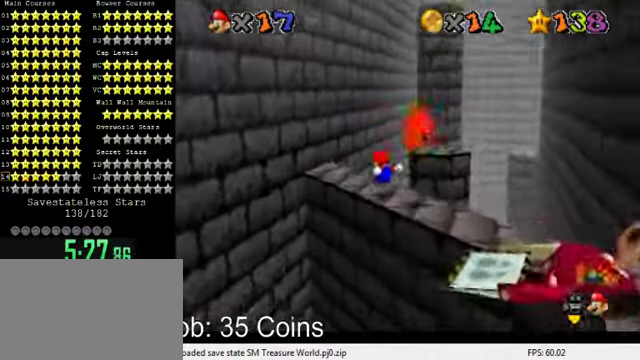
{"keys": ["down", "shift"], "events": [[34, "shift", "up"], [34, "up", "up"], [67, "right", "up"], [67, "y", "up"], [300, "shift", "down"], [434, "down", "down"], [434, "left", "down"], [467, "left", "up"]]}
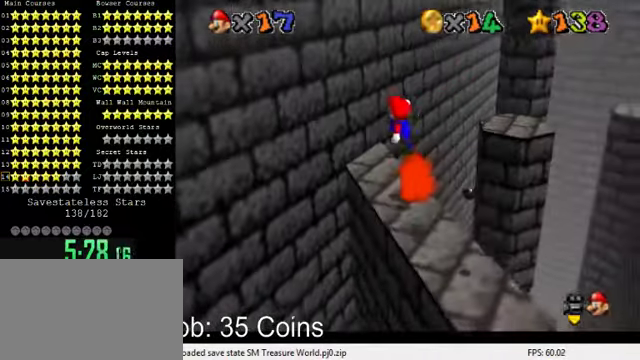
{"keys": [], "events": [[134, "shift", "up"], [267, "ctrl", "down"], [367, "ctrl", "up"], [367, "down", "up"]]}
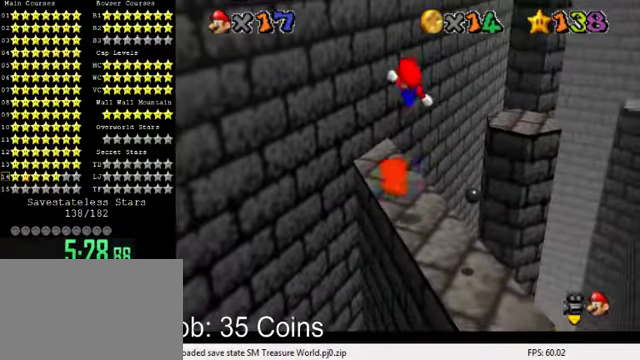
{"keys": [], "events": [[67, "up", "down"], [100, "a", "down"], [134, "left", "down"], [167, "a", "up"], [200, "left", "up"], [267, "up", "up"]]}
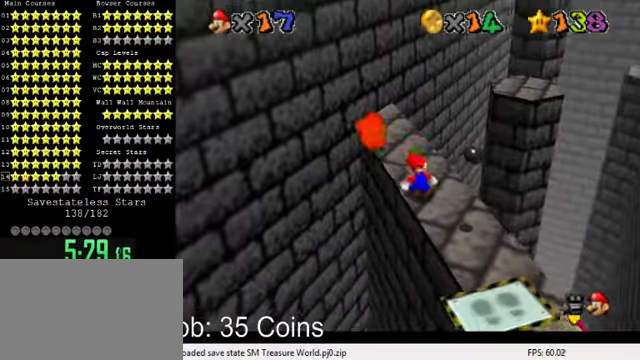
{"keys": ["up"], "events": [[67, "a", "down"], [200, "a", "up"], [267, "up", "down"]]}
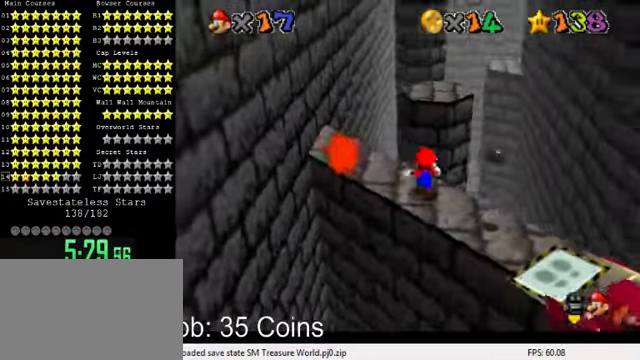
{"keys": [], "events": [[34, "y", "down"], [100, "shift", "down"], [234, "shift", "up"], [234, "y", "up"], [367, "up", "up"]]}
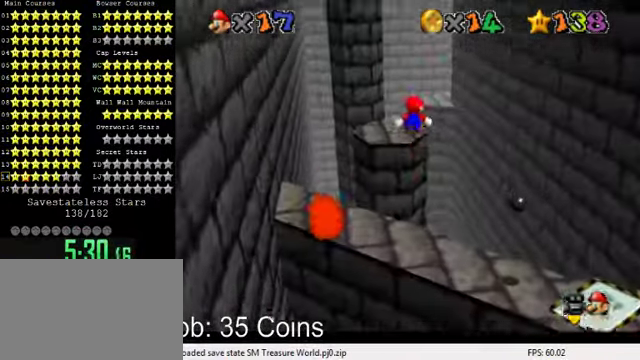
{"keys": ["d"], "events": [[167, "up", "down"], [334, "d", "down"], [400, "d", "up"], [400, "up", "up"], [500, "d", "down"]]}